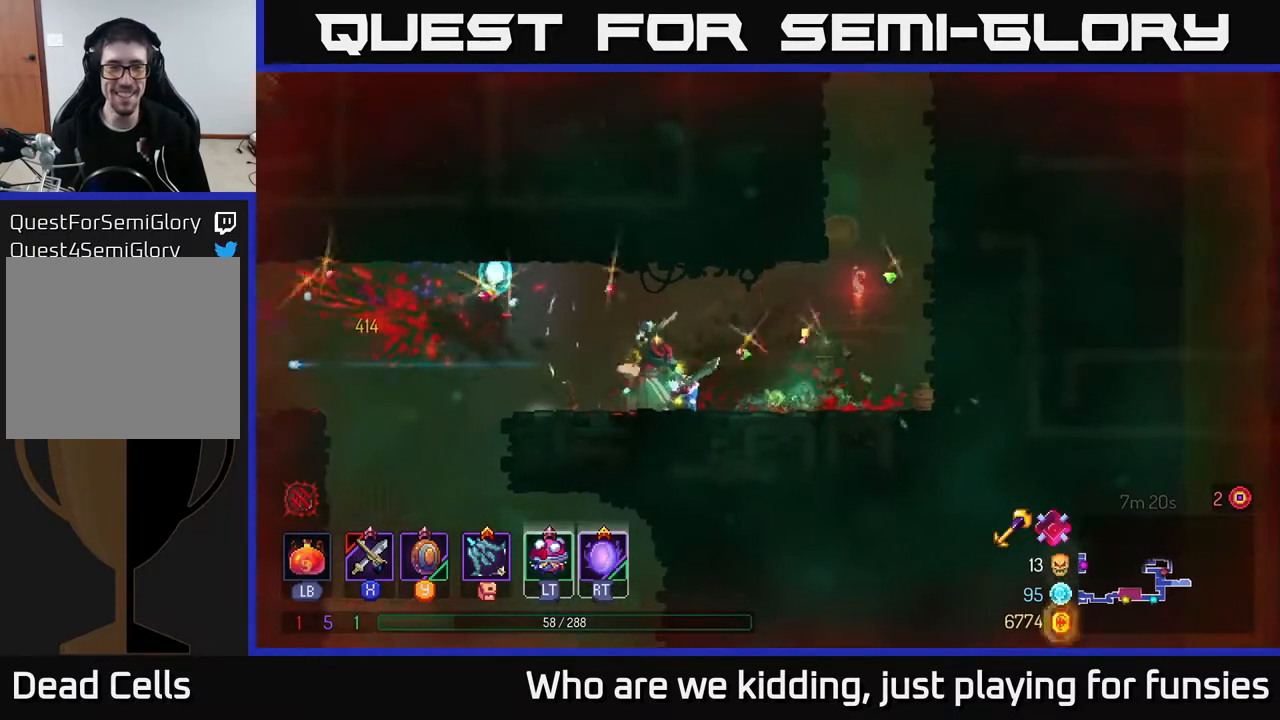
Gameplay with a controller (Xbox layout); each line is a JSON object with the inputs held at the frame after it. "events" lists button and stick changes between this image and that frame as [ms after this image, input, new state], when the widget could be followed in between.
{"buttons": [], "left_stick": "left", "right_stick": "center", "events": [[217, "B", "down"], [283, "B", "up"]]}
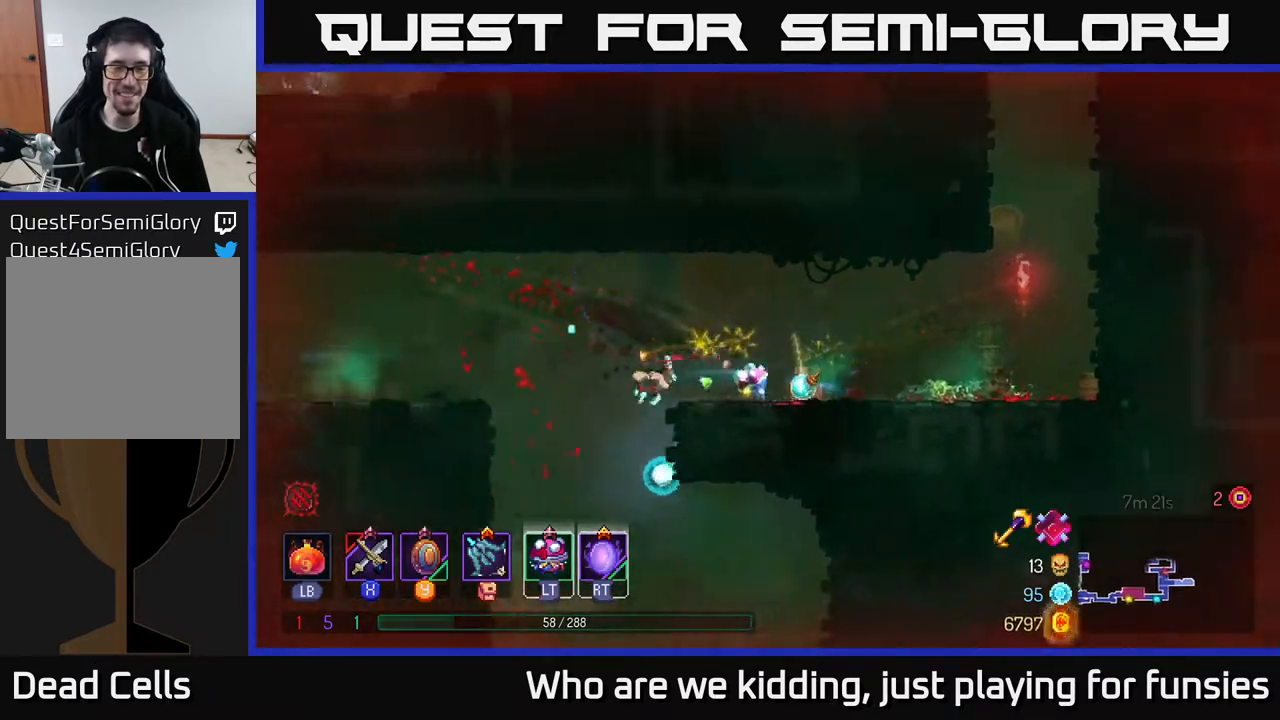
{"buttons": [], "left_stick": "left", "right_stick": "center", "events": [[67, "A", "down"], [200, "A", "up"]]}
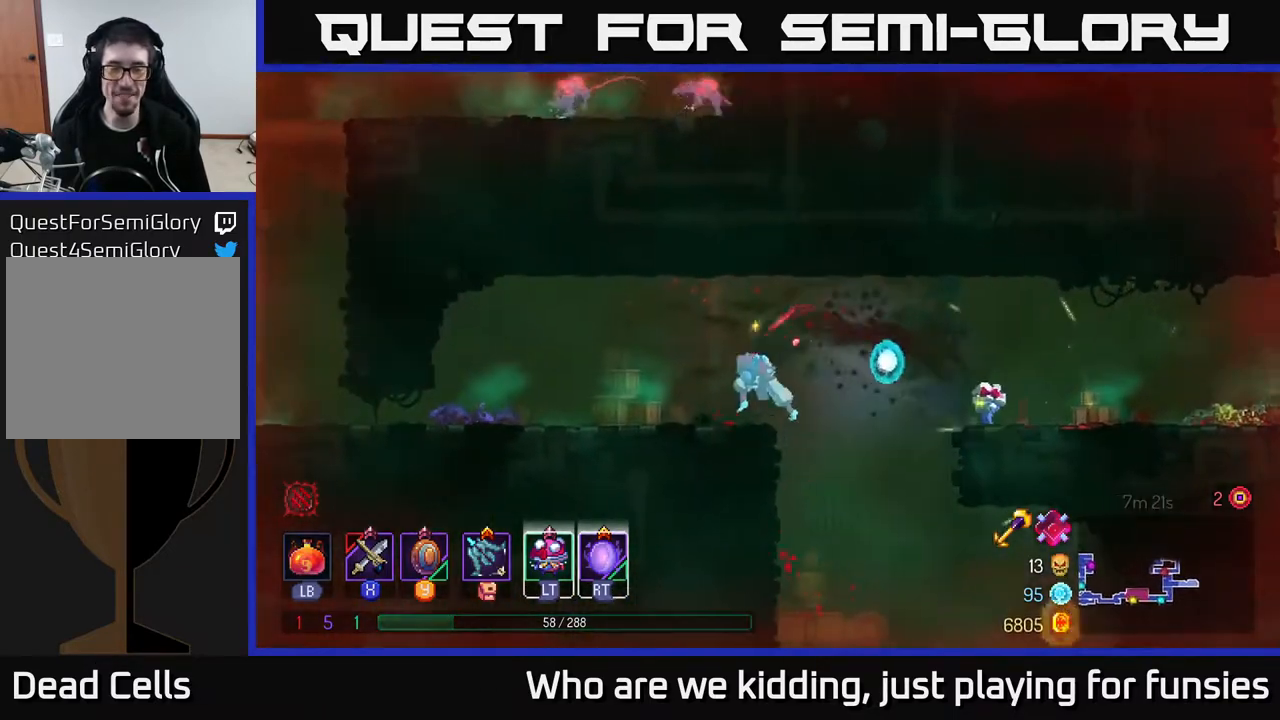
{"buttons": [], "left_stick": "left", "right_stick": "center", "events": [[100, "B", "down"], [217, "B", "up"]]}
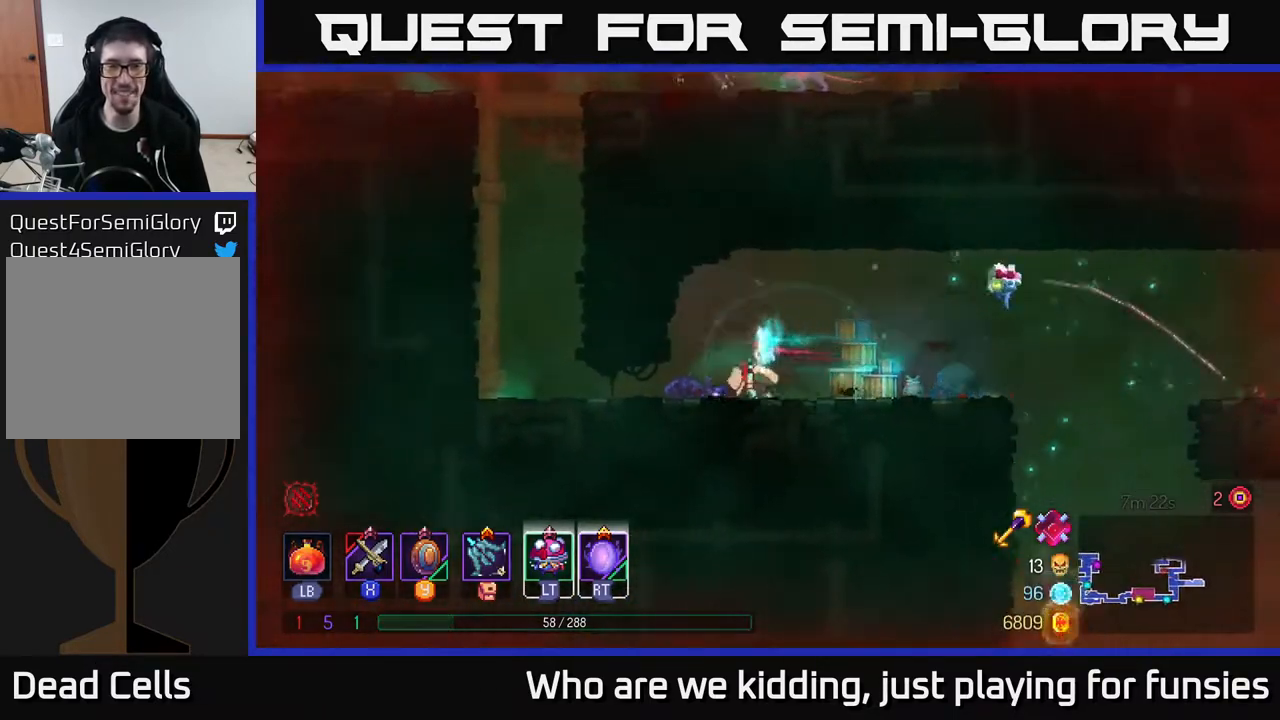
{"buttons": ["B"], "left_stick": "left", "right_stick": "center", "events": [[50, "left_stick", "center"], [300, "left_stick", "left"], [400, "B", "down"]]}
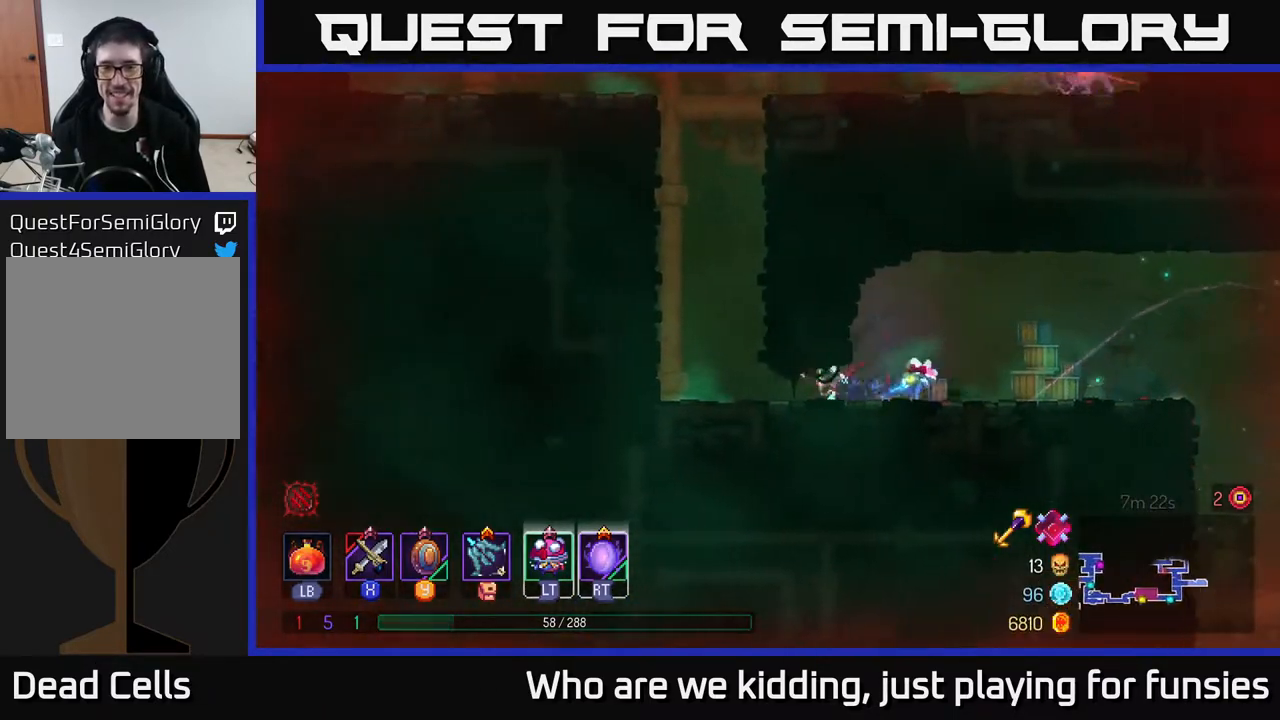
{"buttons": ["A"], "left_stick": "up-left", "right_stick": "center", "events": [[33, "B", "up"], [217, "A", "down"], [300, "A", "up"], [400, "A", "down"], [400, "left_stick", "up-left"]]}
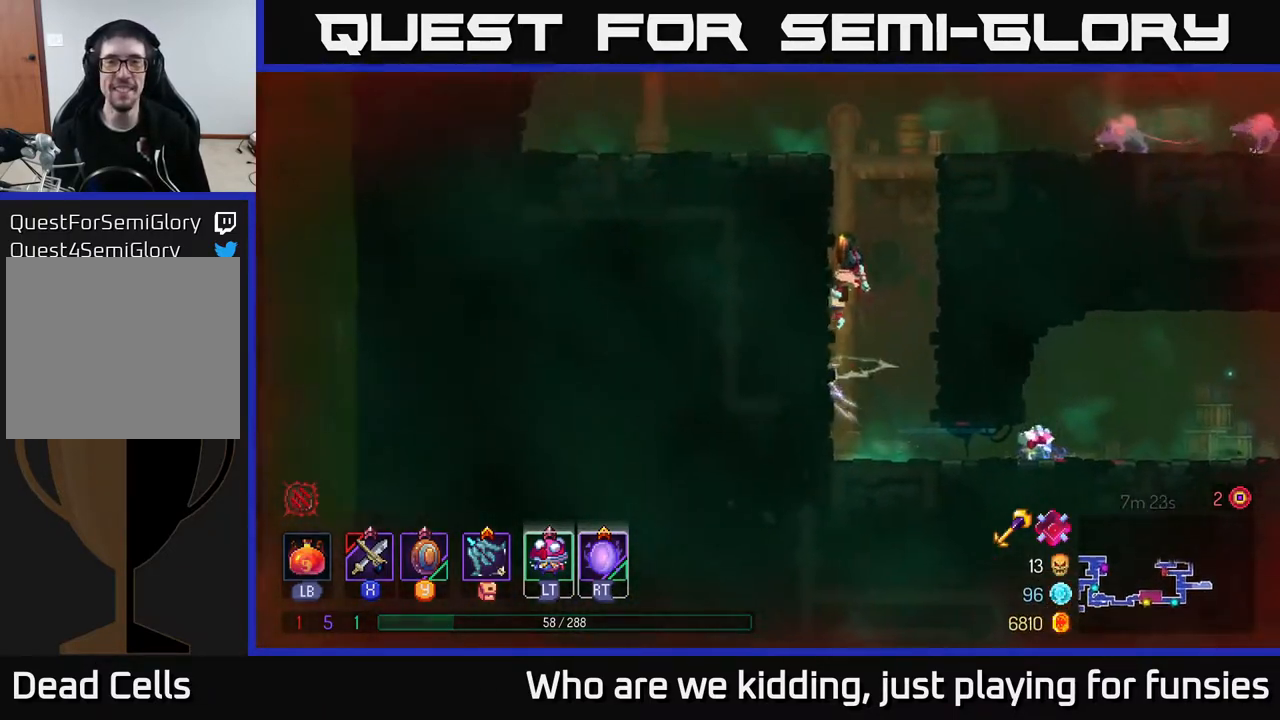
{"buttons": [], "left_stick": "right", "right_stick": "center", "events": [[50, "A", "up"], [267, "A", "down"], [300, "left_stick", "up-right"], [350, "left_stick", "right"], [367, "A", "up"]]}
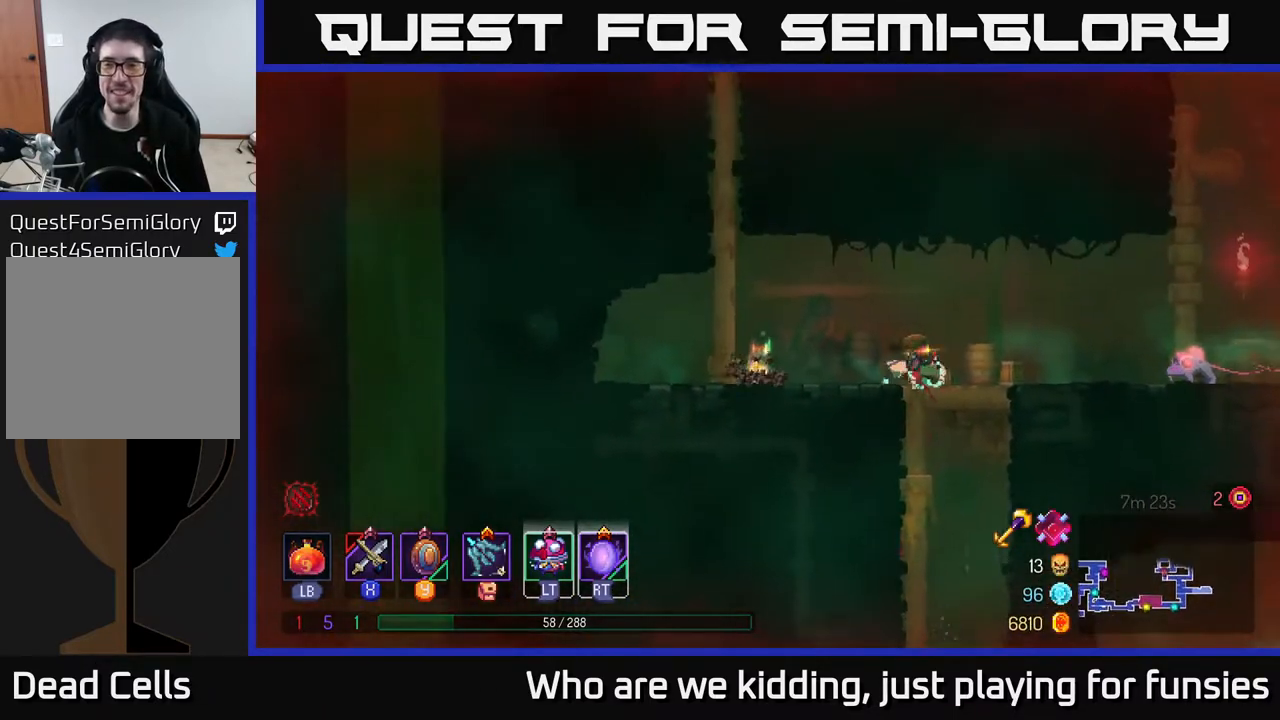
{"buttons": ["X"], "left_stick": "right", "right_stick": "center", "events": [[483, "X", "down"]]}
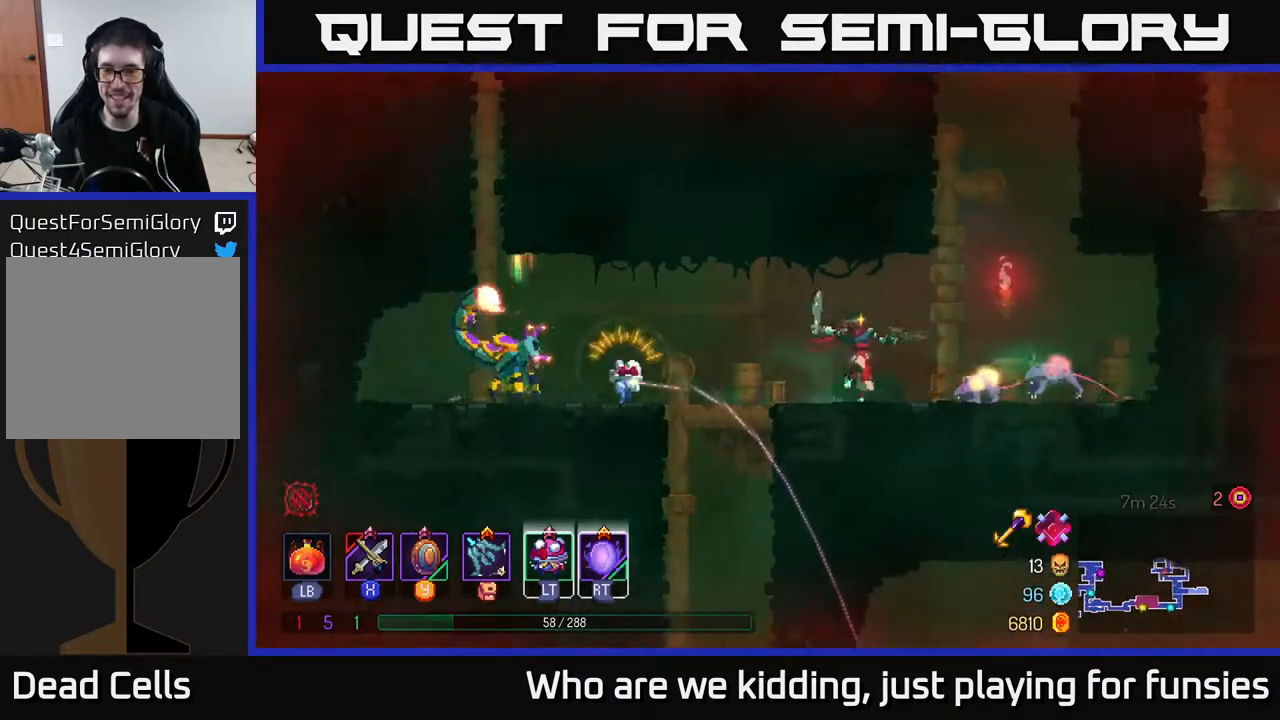
{"buttons": [], "left_stick": "right", "right_stick": "center", "events": [[33, "X", "up"], [283, "X", "down"], [367, "X", "up"], [417, "X", "down"], [500, "X", "up"]]}
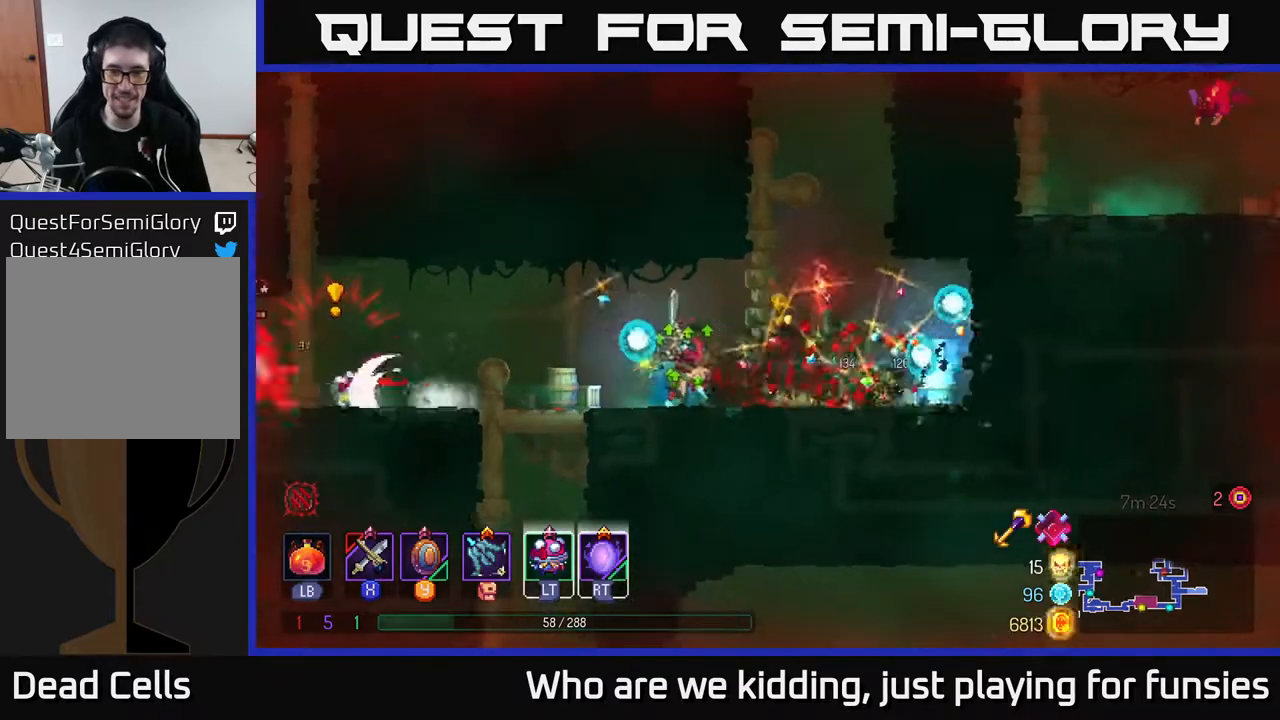
{"buttons": [], "left_stick": "left", "right_stick": "center", "events": [[217, "left_stick", "left"], [283, "B", "down"], [333, "B", "up"]]}
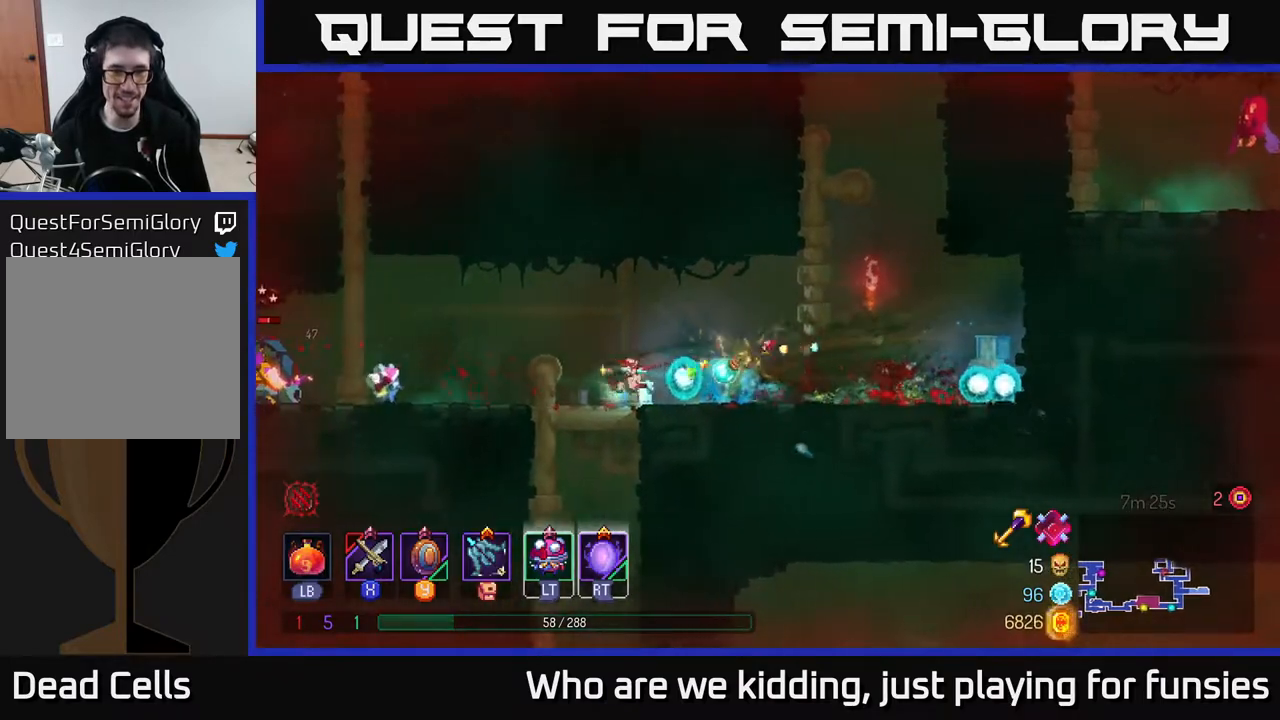
{"buttons": [], "left_stick": "left", "right_stick": "center", "events": [[50, "left_stick", "center"], [200, "left_stick", "left"]]}
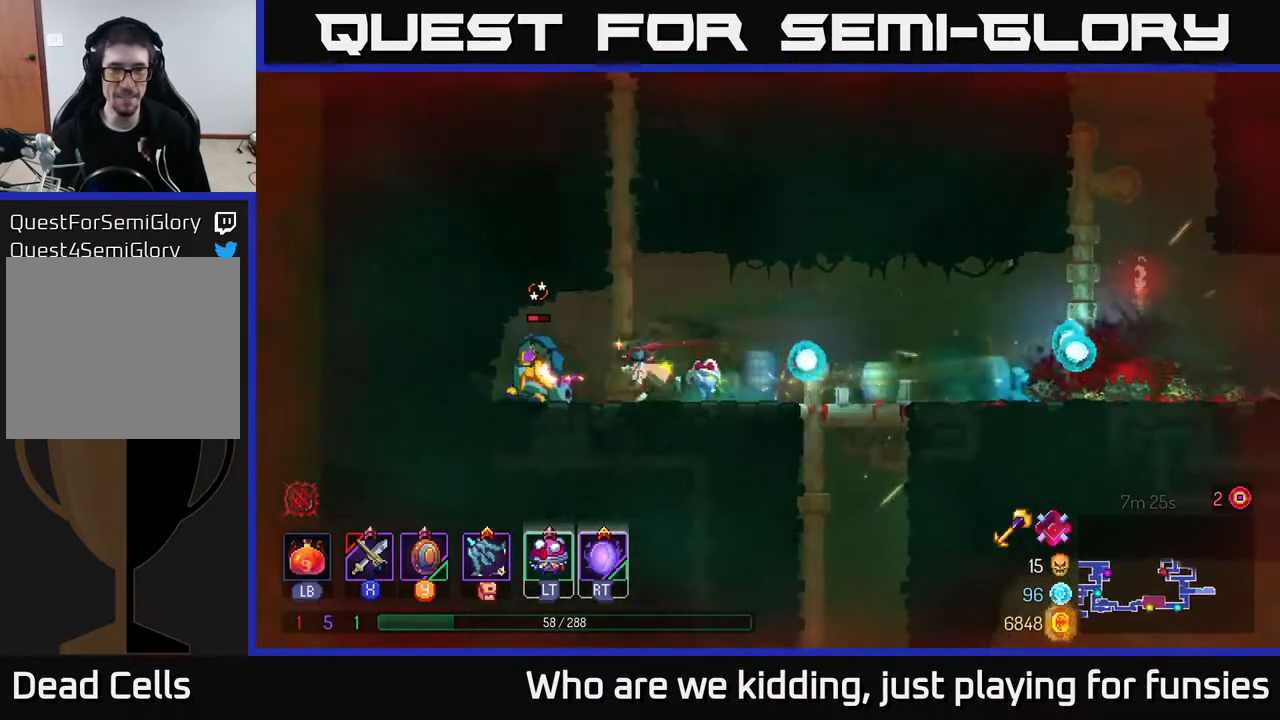
{"buttons": [], "left_stick": "right", "right_stick": "center", "events": [[33, "X", "down"], [83, "X", "up"], [250, "left_stick", "center"], [483, "left_stick", "right"]]}
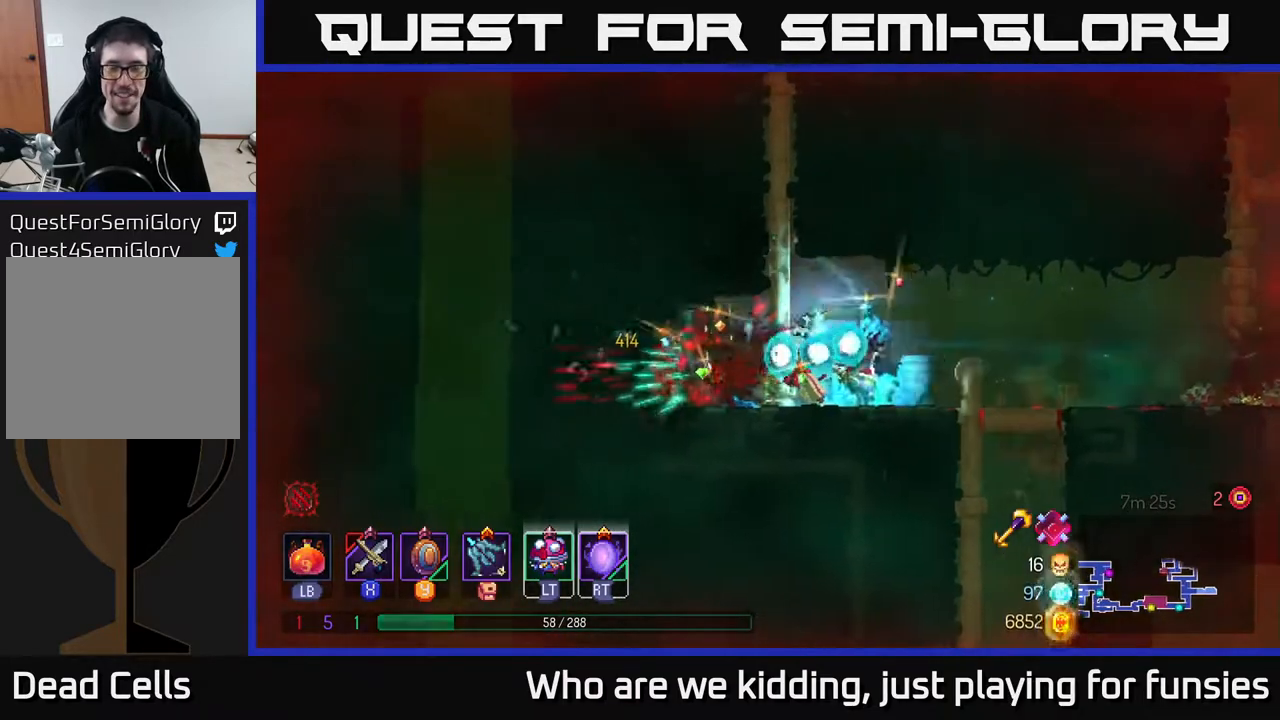
{"buttons": [], "left_stick": "up", "right_stick": "center", "events": [[200, "left_stick", "up-left"], [317, "A", "down"], [400, "left_stick", "up"], [467, "A", "up"]]}
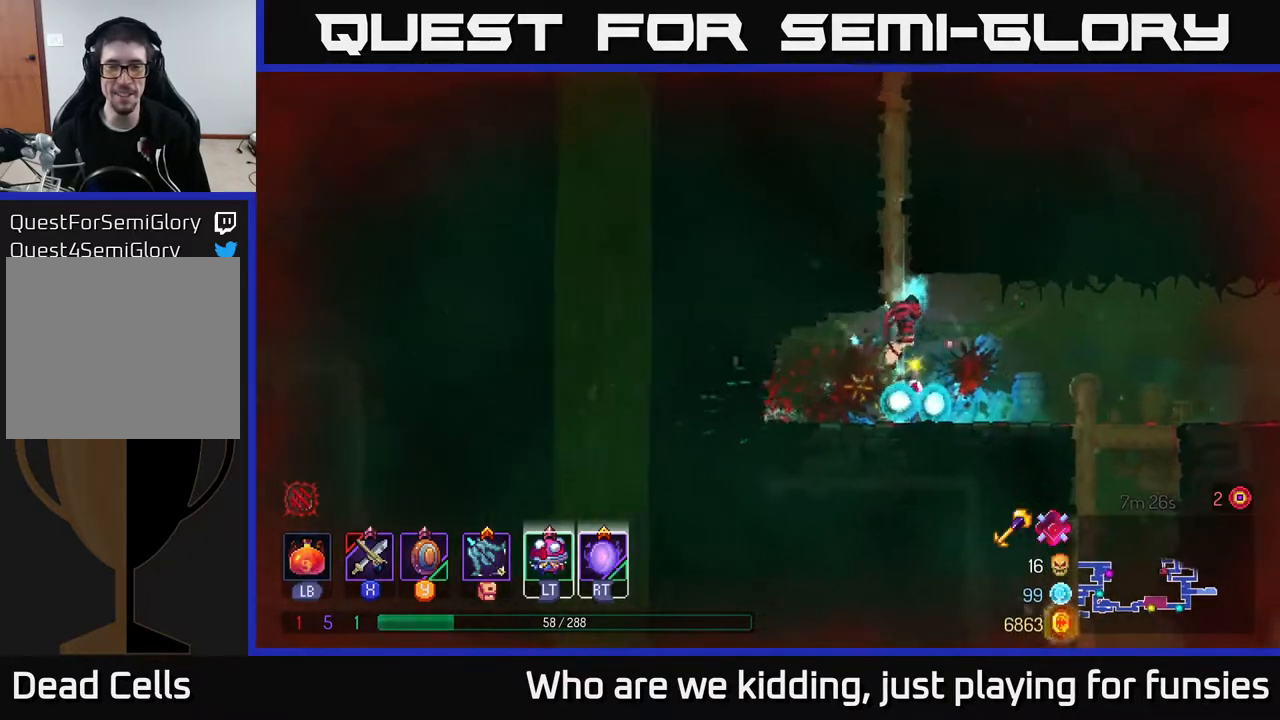
{"buttons": [], "left_stick": "up", "right_stick": "center", "events": []}
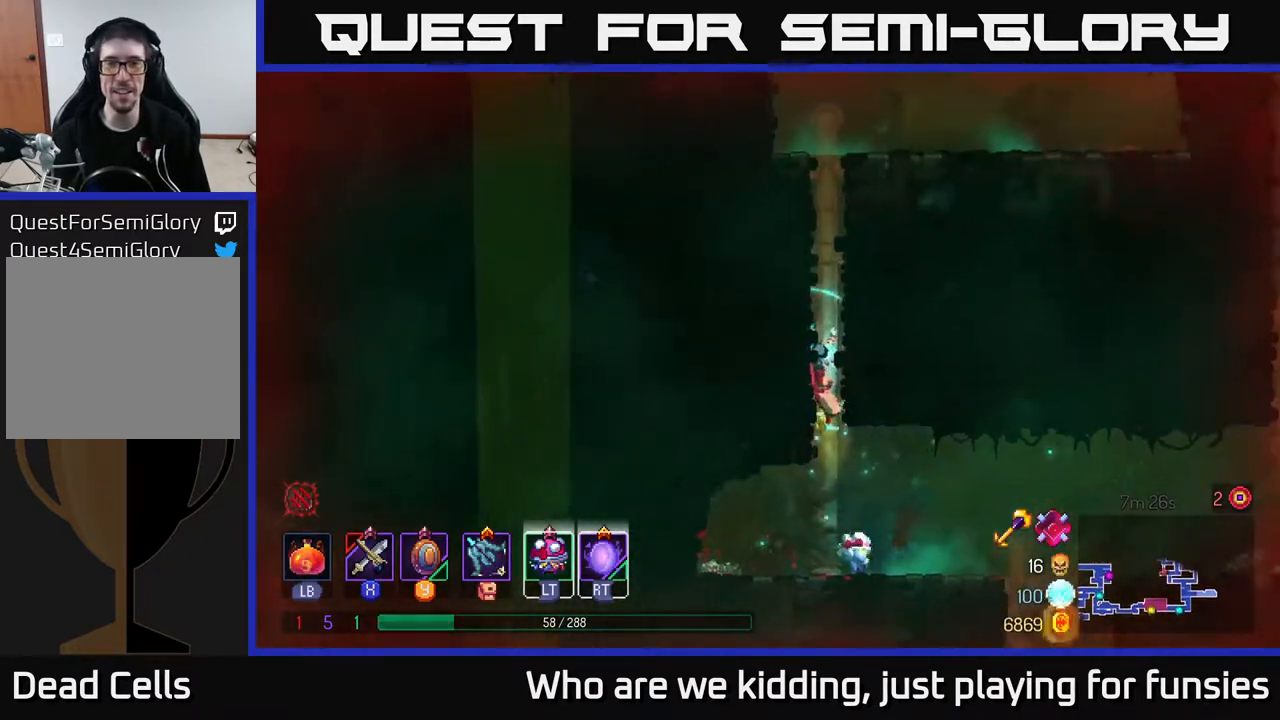
{"buttons": ["A"], "left_stick": "up", "right_stick": "center", "events": [[233, "A", "down"], [367, "A", "up"], [467, "A", "down"]]}
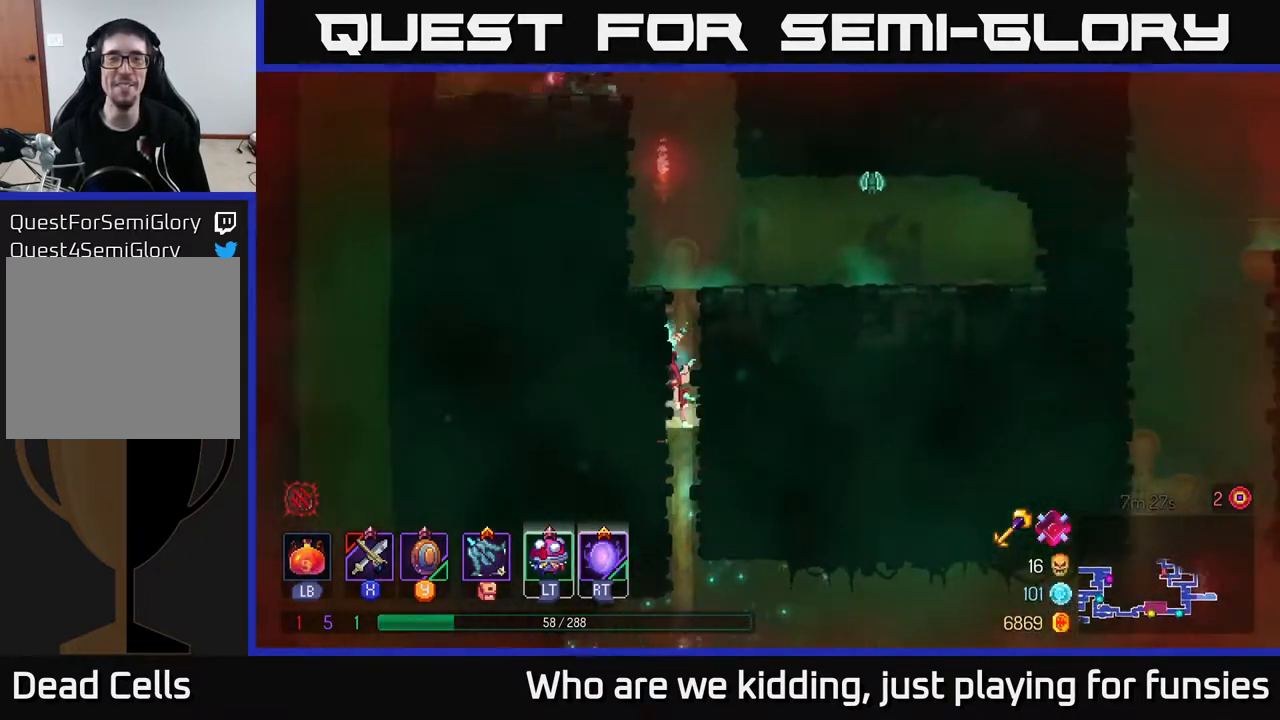
{"buttons": [], "left_stick": "up-right", "right_stick": "center", "events": [[83, "A", "up"], [167, "left_stick", "up-right"], [250, "A", "down"], [400, "A", "up"]]}
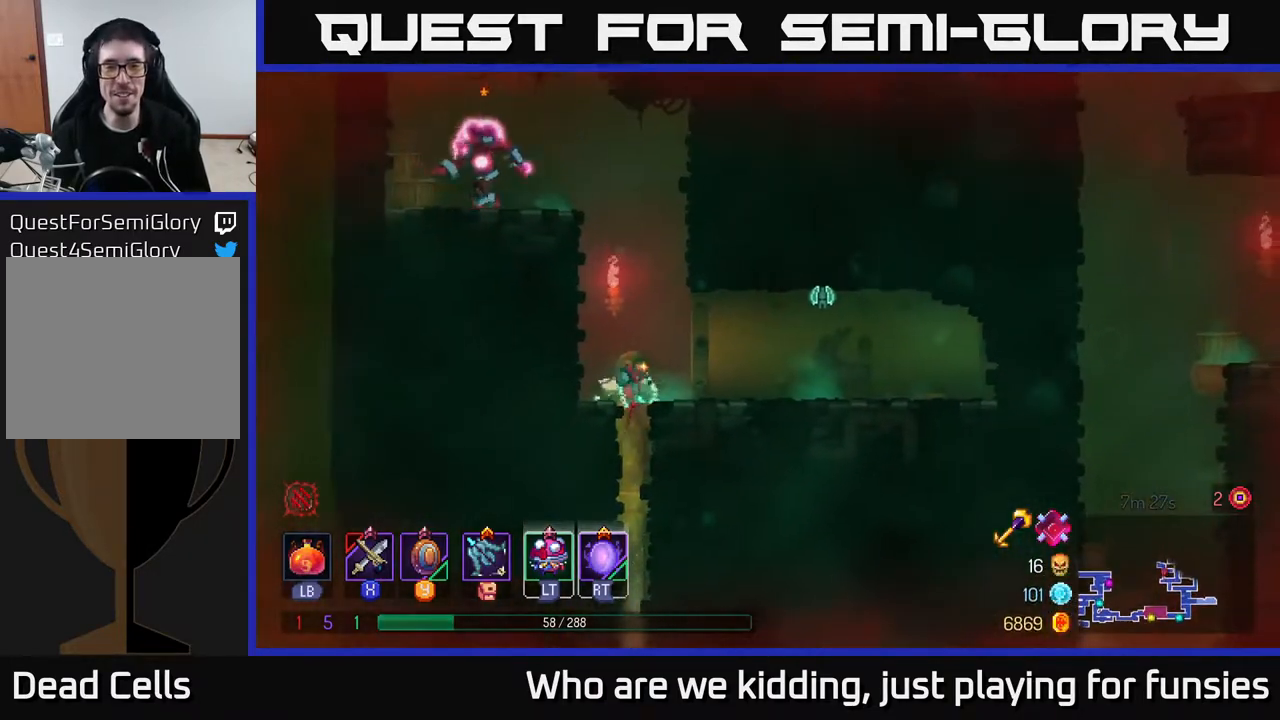
{"buttons": [], "left_stick": "right", "right_stick": "center", "events": [[83, "left_stick", "right"], [167, "A", "down"], [283, "X", "down"], [300, "A", "up"], [350, "X", "up"]]}
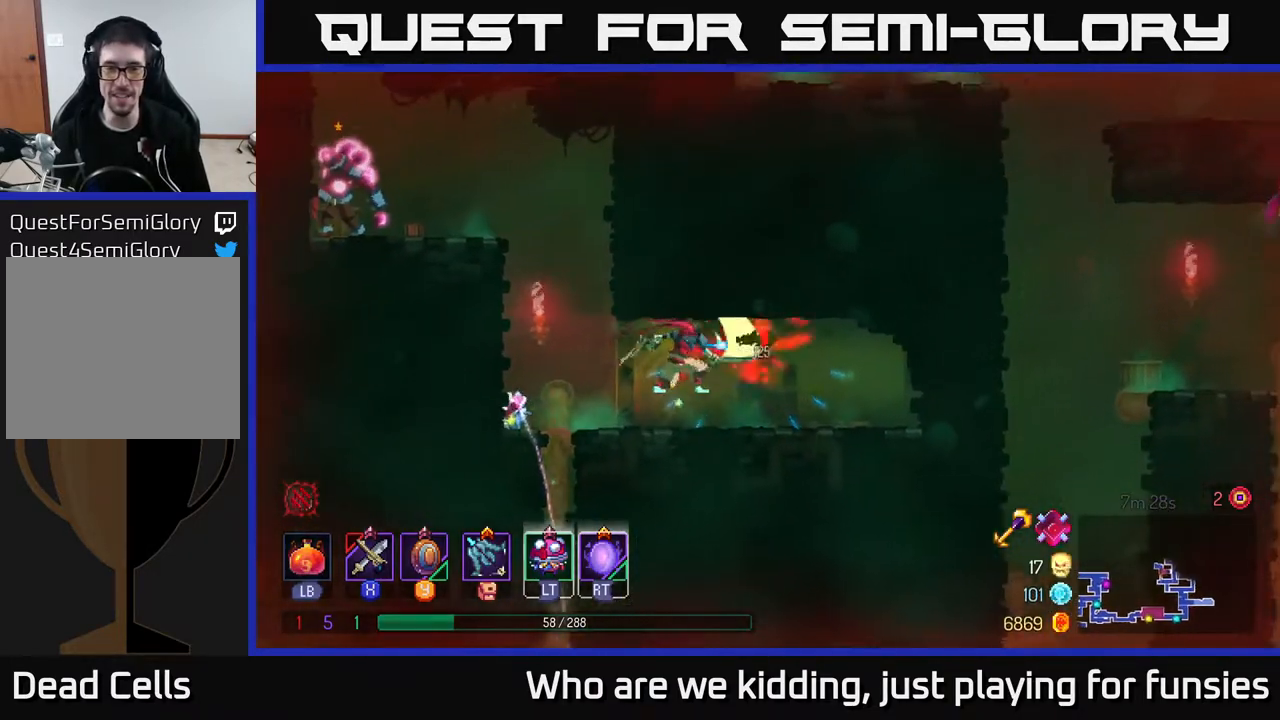
{"buttons": ["A"], "left_stick": "left", "right_stick": "center", "events": [[50, "left_stick", "up"], [100, "left_stick", "left"], [400, "A", "down"]]}
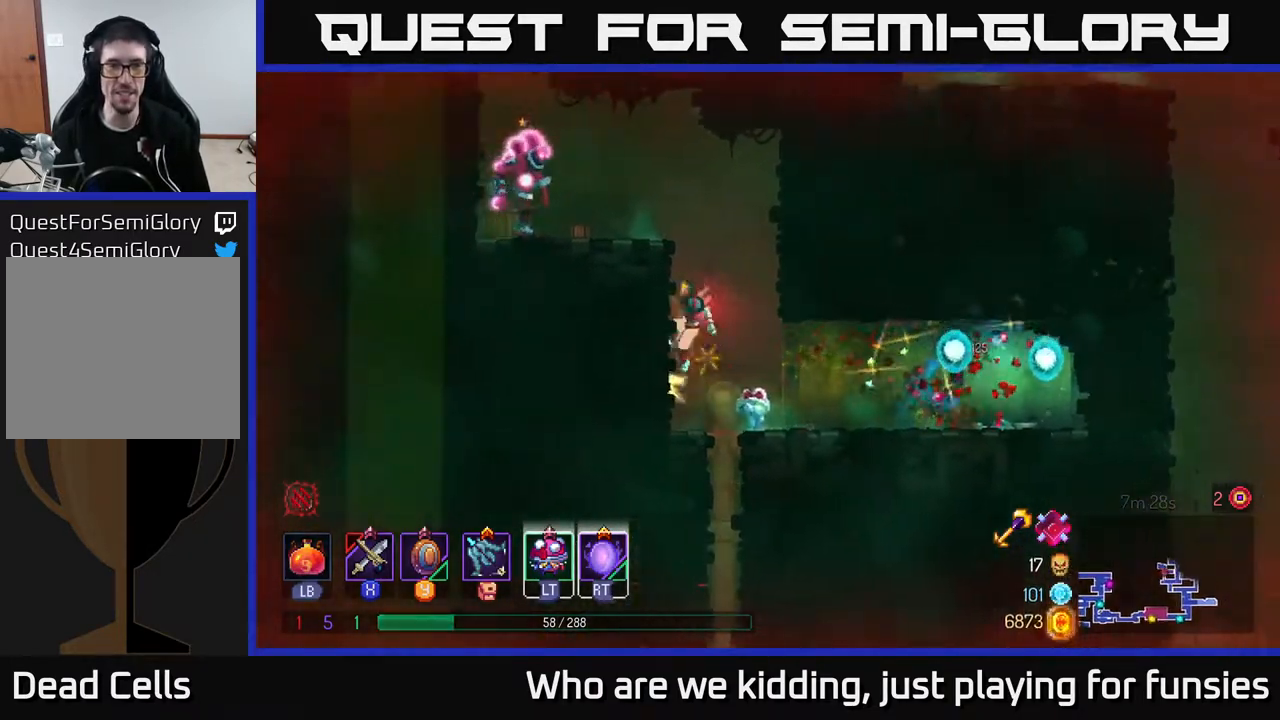
{"buttons": ["X"], "left_stick": "left", "right_stick": "center", "events": [[17, "A", "up"], [117, "A", "down"], [250, "A", "up"], [267, "X", "down"], [367, "X", "up"], [450, "X", "down"]]}
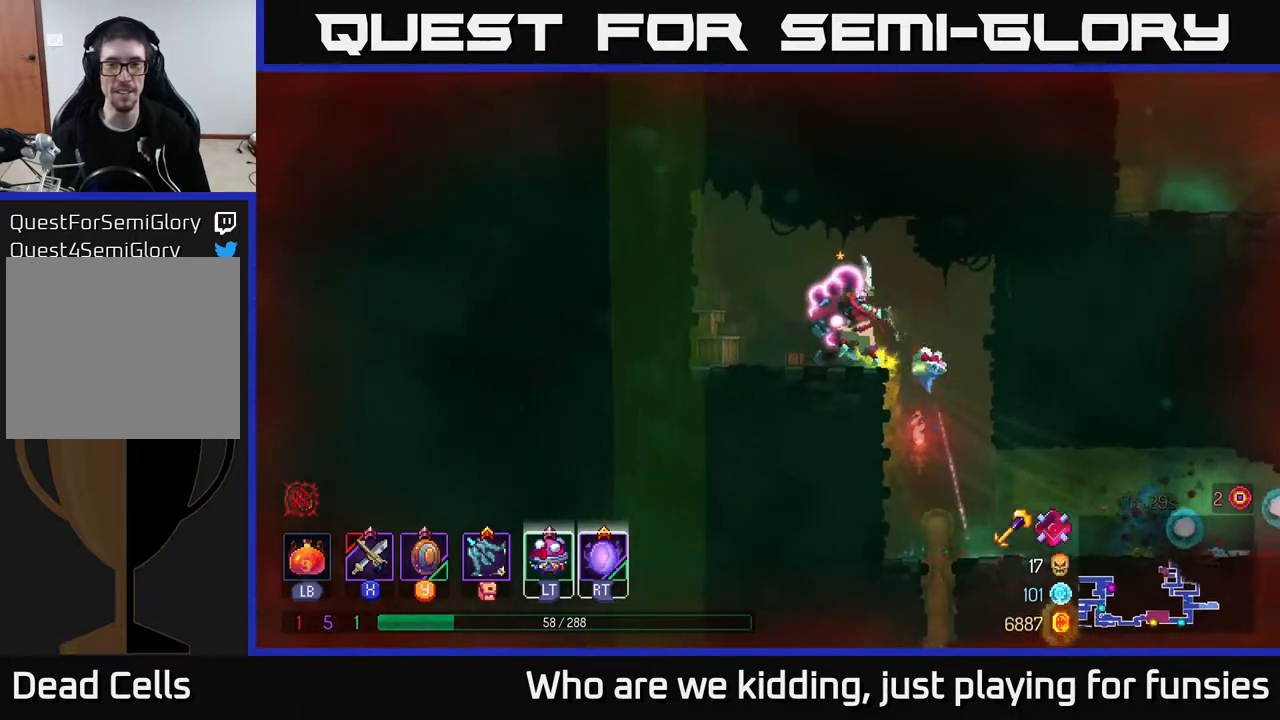
{"buttons": ["X"], "left_stick": "center", "right_stick": "center", "events": [[33, "X", "up"], [100, "X", "down"], [200, "X", "up"], [250, "left_stick", "center"], [267, "X", "down"], [400, "X", "up"], [483, "X", "down"]]}
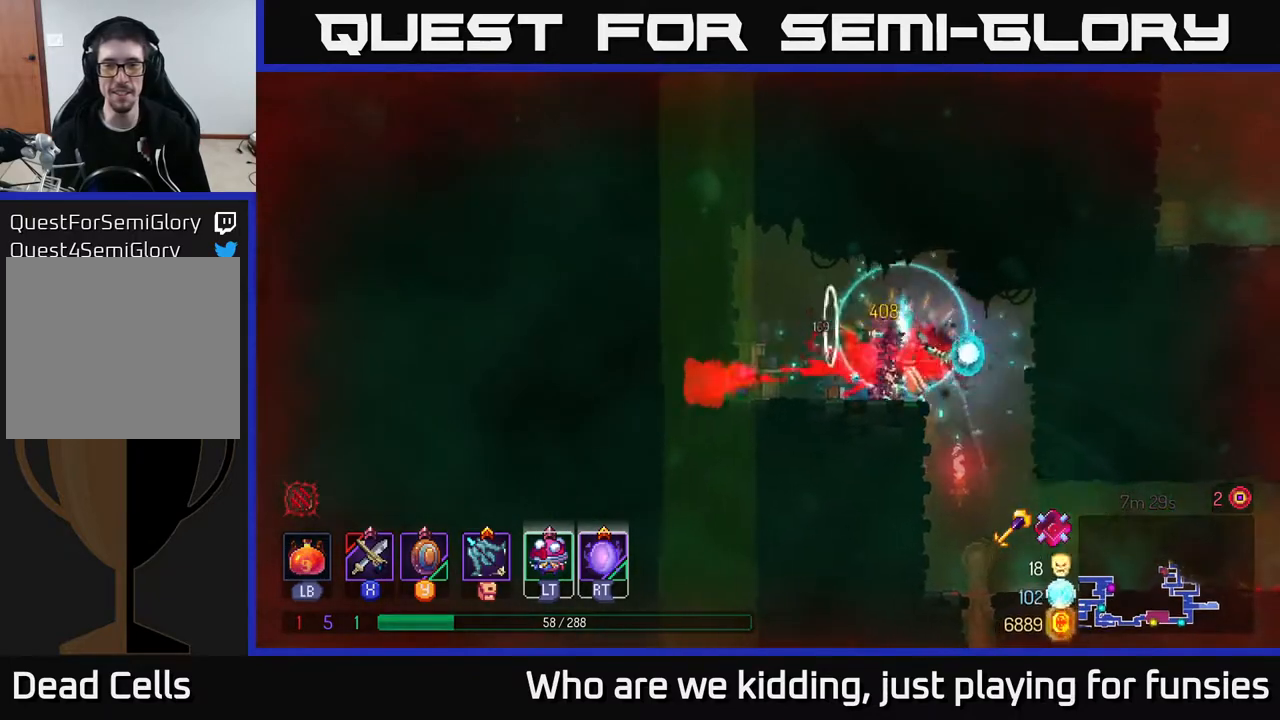
{"buttons": [], "left_stick": "left", "right_stick": "center", "events": [[83, "X", "up"], [150, "X", "down"], [300, "X", "up"], [350, "X", "down"], [467, "X", "up"], [483, "left_stick", "left"]]}
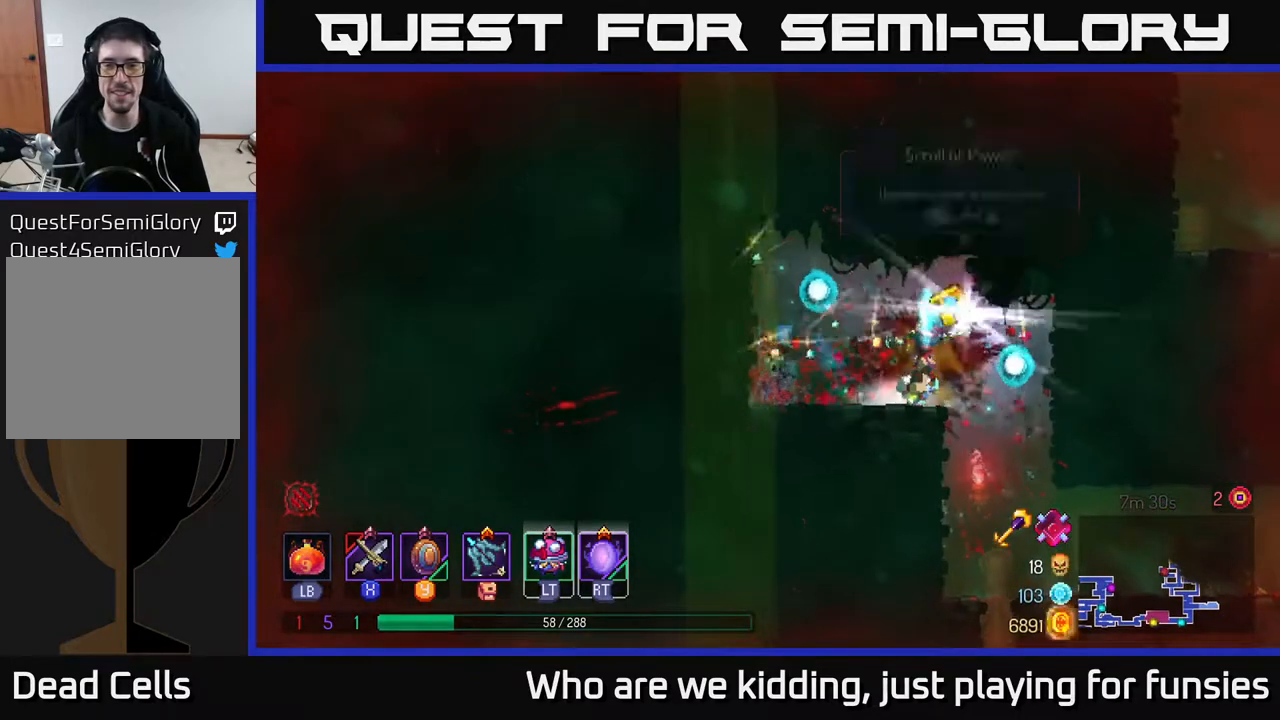
{"buttons": [], "left_stick": "right", "right_stick": "center", "events": [[483, "left_stick", "right"]]}
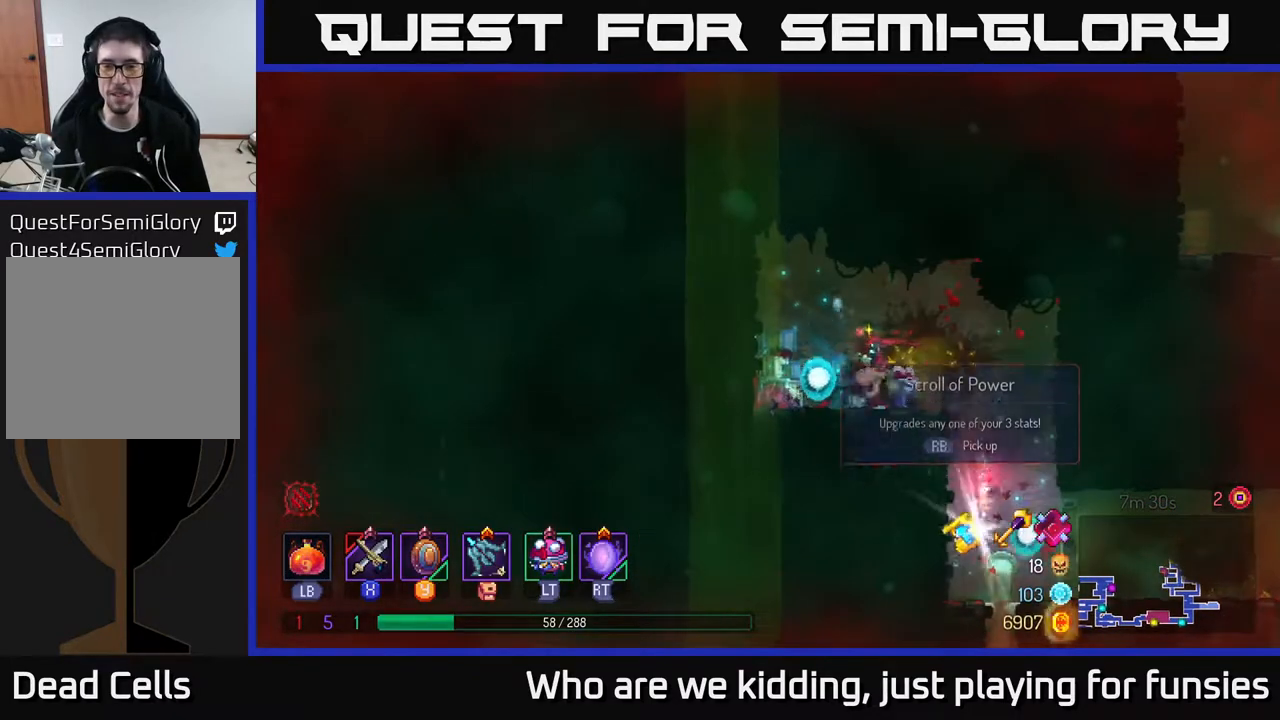
{"buttons": [], "left_stick": "left", "right_stick": "center", "events": [[450, "left_stick", "left"]]}
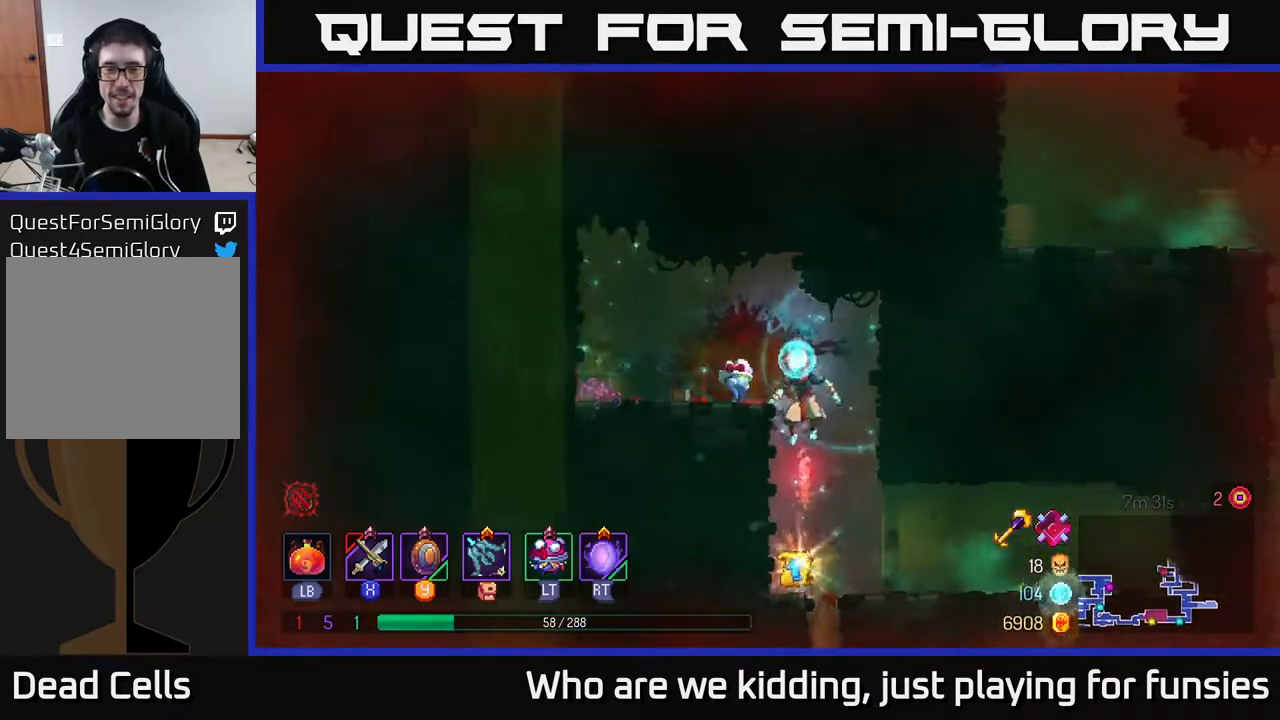
{"buttons": [], "left_stick": "down", "right_stick": "center", "events": [[133, "left_stick", "center"], [483, "left_stick", "down"]]}
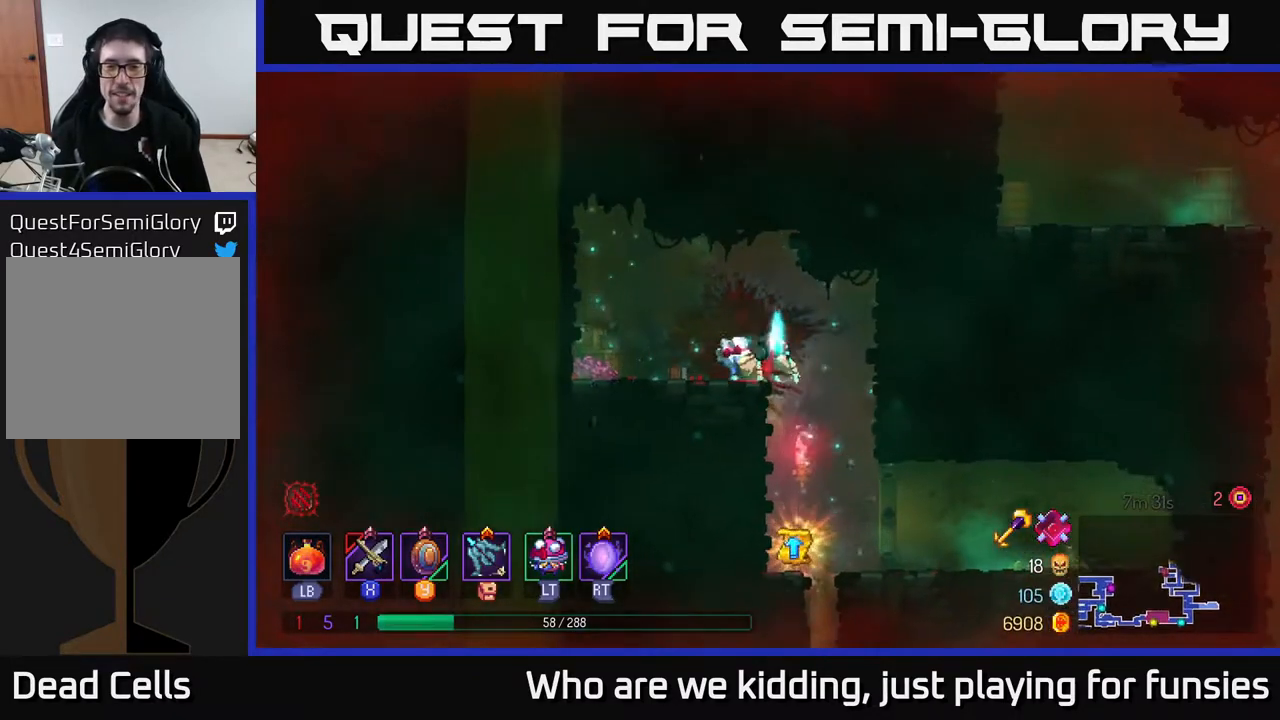
{"buttons": [], "left_stick": "center", "right_stick": "center", "events": [[50, "left_stick", "down-right"], [367, "left_stick", "center"]]}
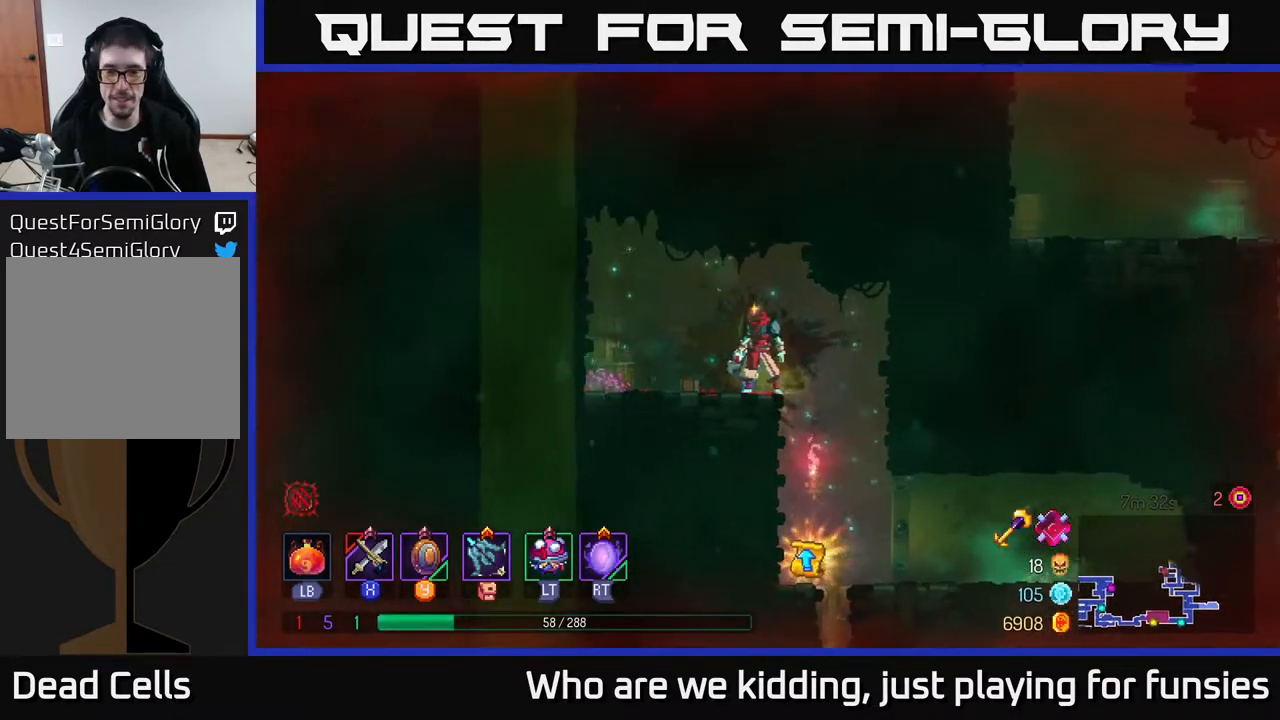
{"buttons": [], "left_stick": "center", "right_stick": "center", "events": [[167, "left_stick", "right"], [333, "left_stick", "center"]]}
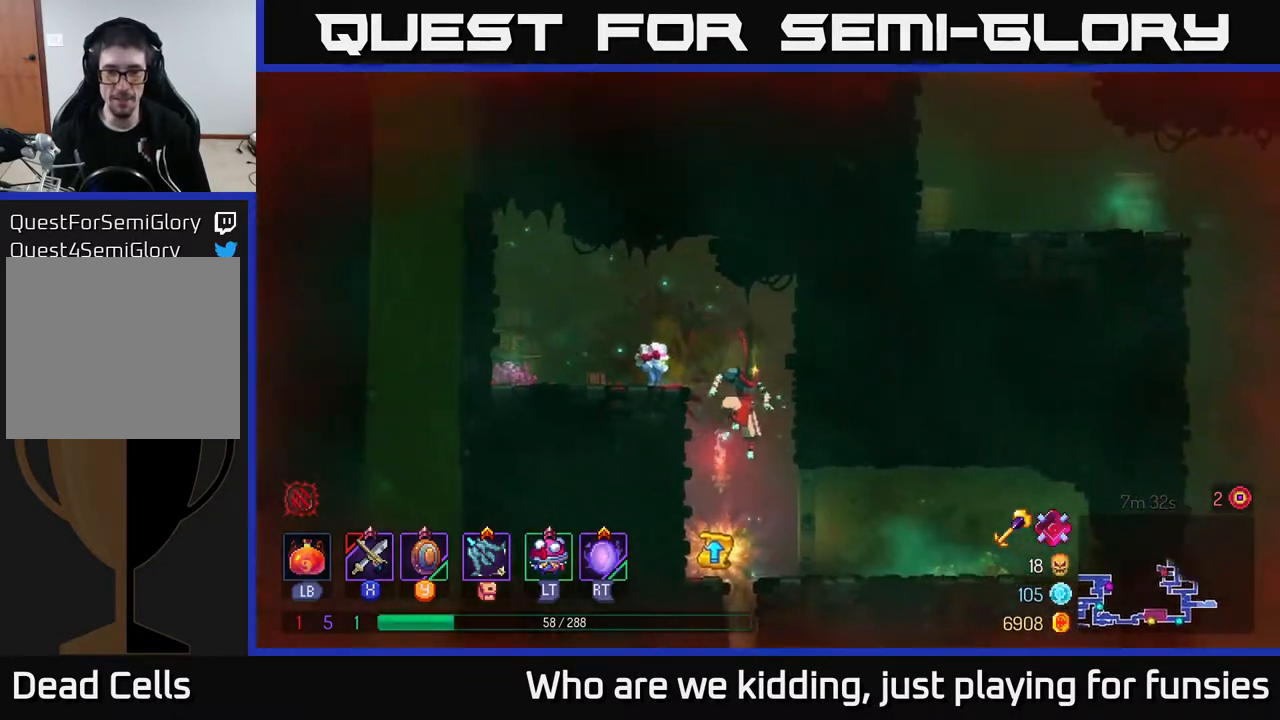
{"buttons": [], "left_stick": "center", "right_stick": "center", "events": [[117, "left_stick", "left"], [200, "left_stick", "center"], [267, "R1", "down"], [400, "R1", "up"]]}
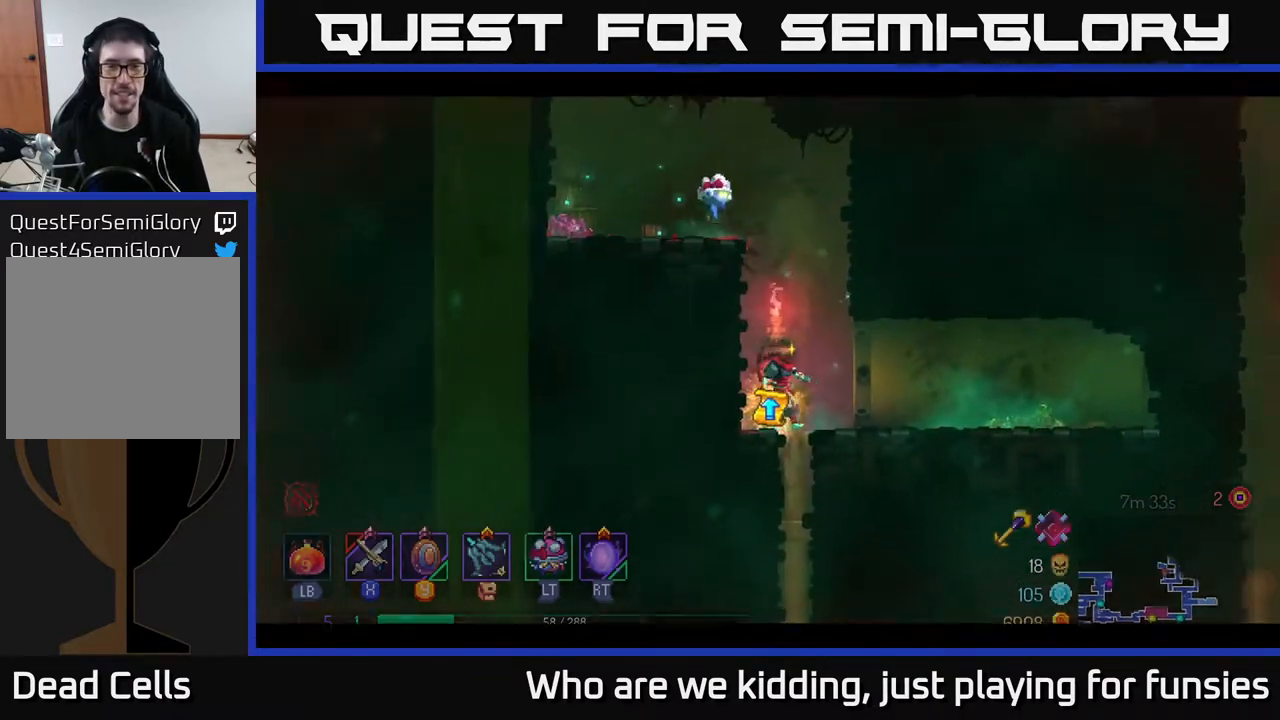
{"buttons": [], "left_stick": "center", "right_stick": "center", "events": []}
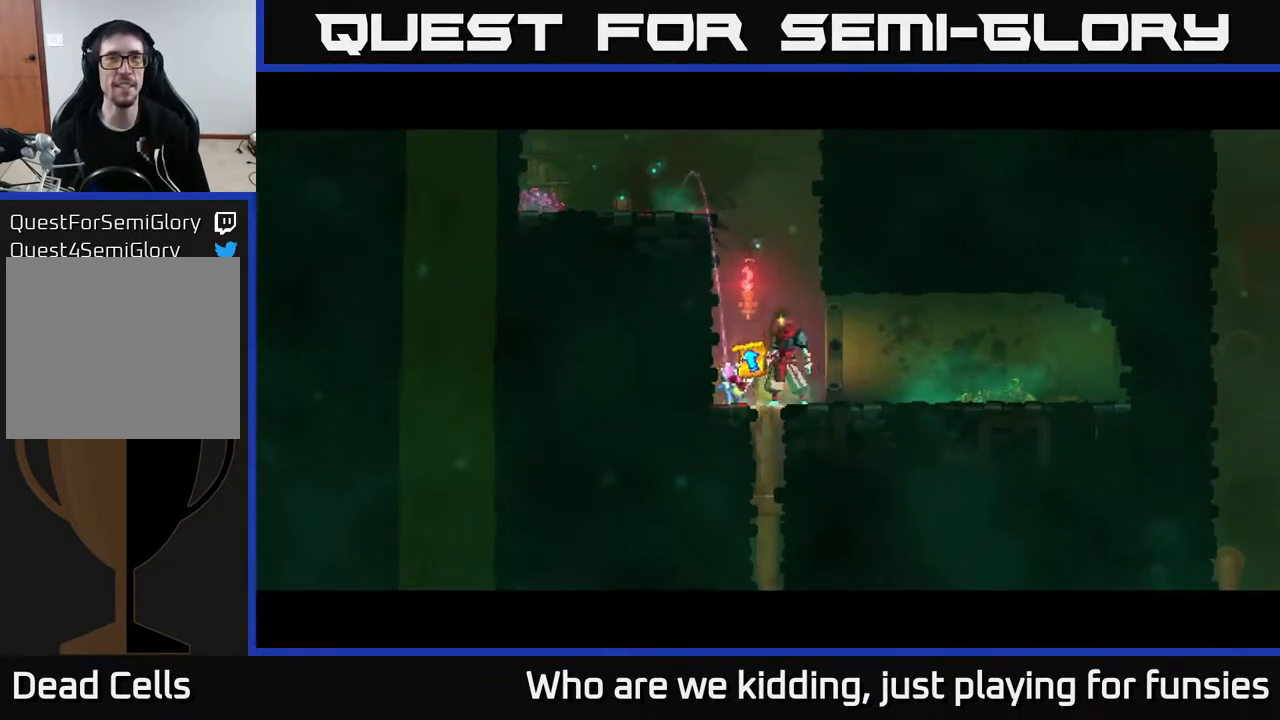
{"buttons": [], "left_stick": "center", "right_stick": "center", "events": []}
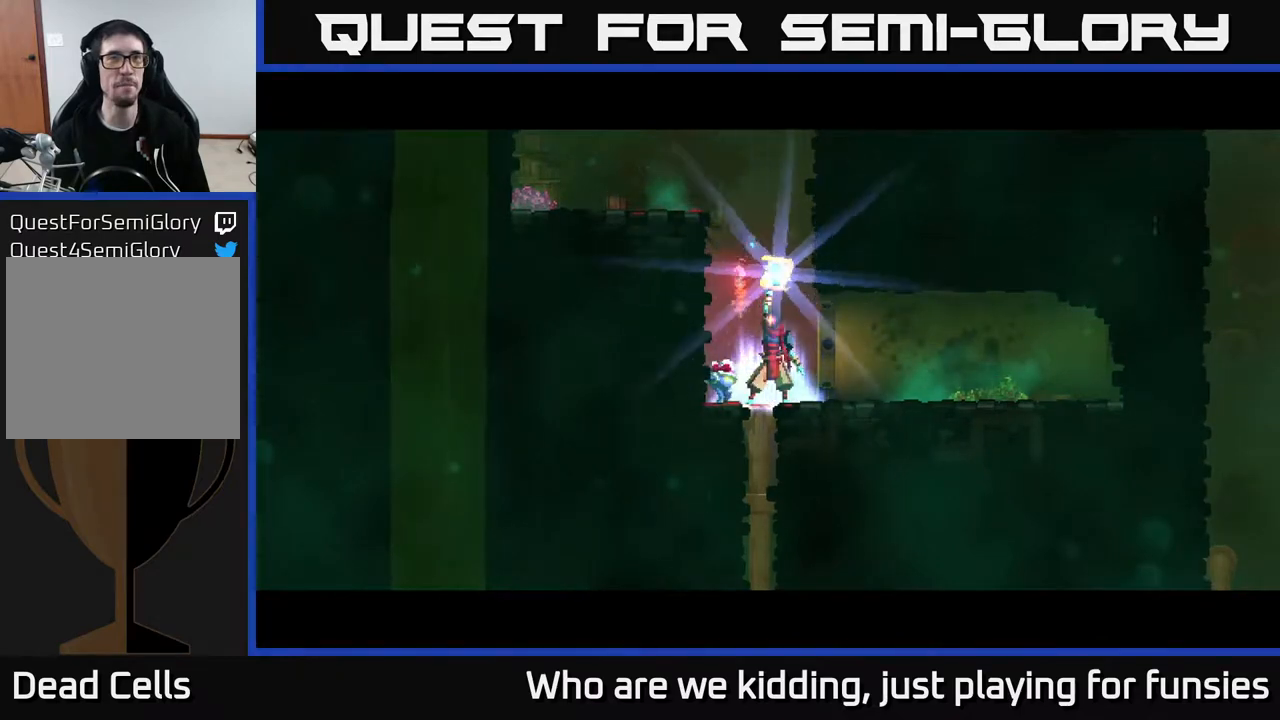
{"buttons": [], "left_stick": "center", "right_stick": "center", "events": []}
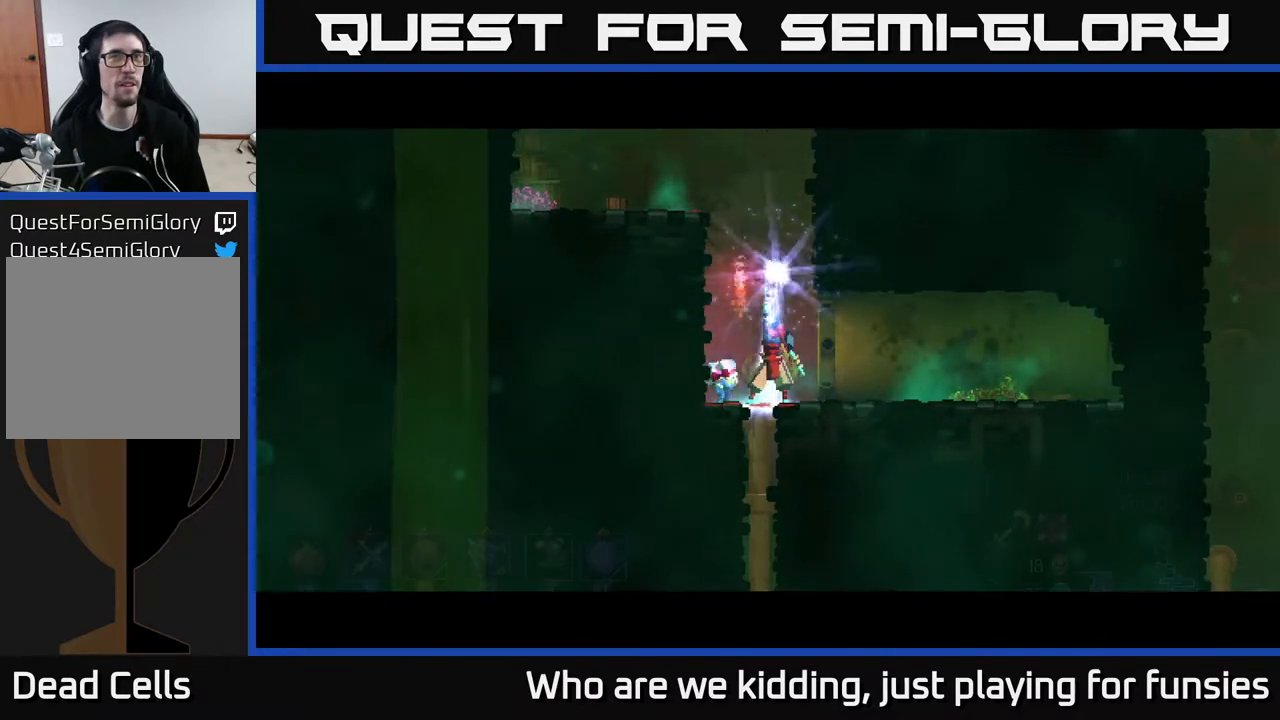
{"buttons": [], "left_stick": "center", "right_stick": "center", "events": []}